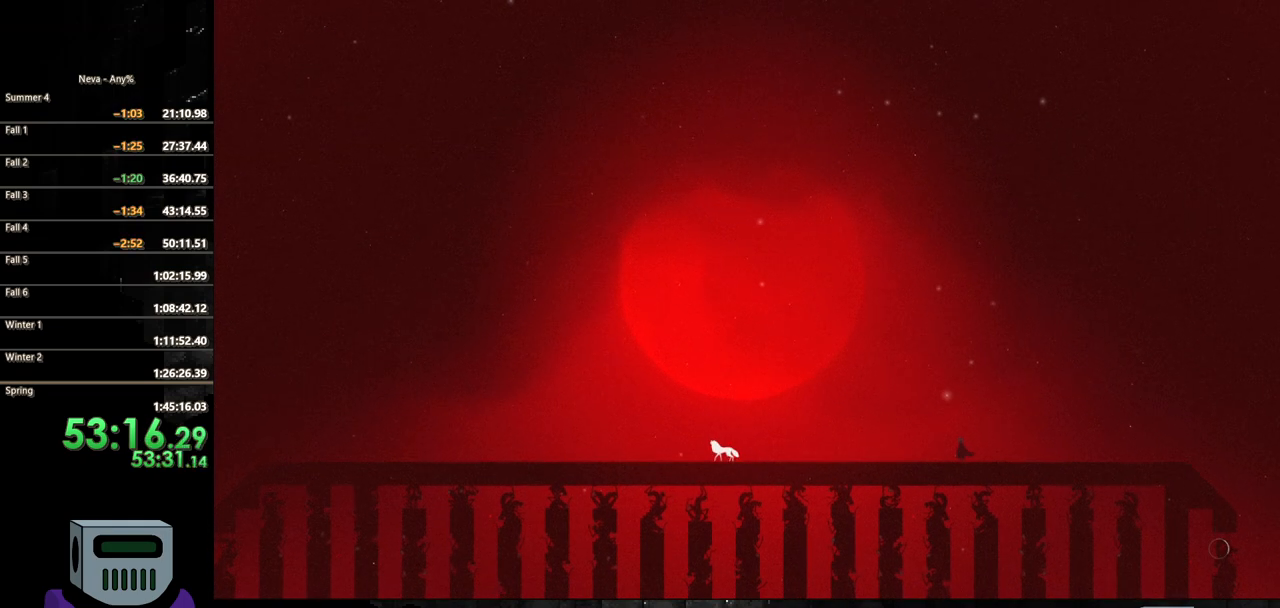
Gameplay with a controller (PlayStation layout); each line is a JSON object with the inputs held at the frame after it. "button_events" lists button changes between this image and that frame as [ms after this image, input, new state], when the widget could be followed in between (sticks are given only as held states). Not read: L3 R3 left_stick right_stick.
{"buttons": ["DPAD_RIGHT"], "button_events": []}
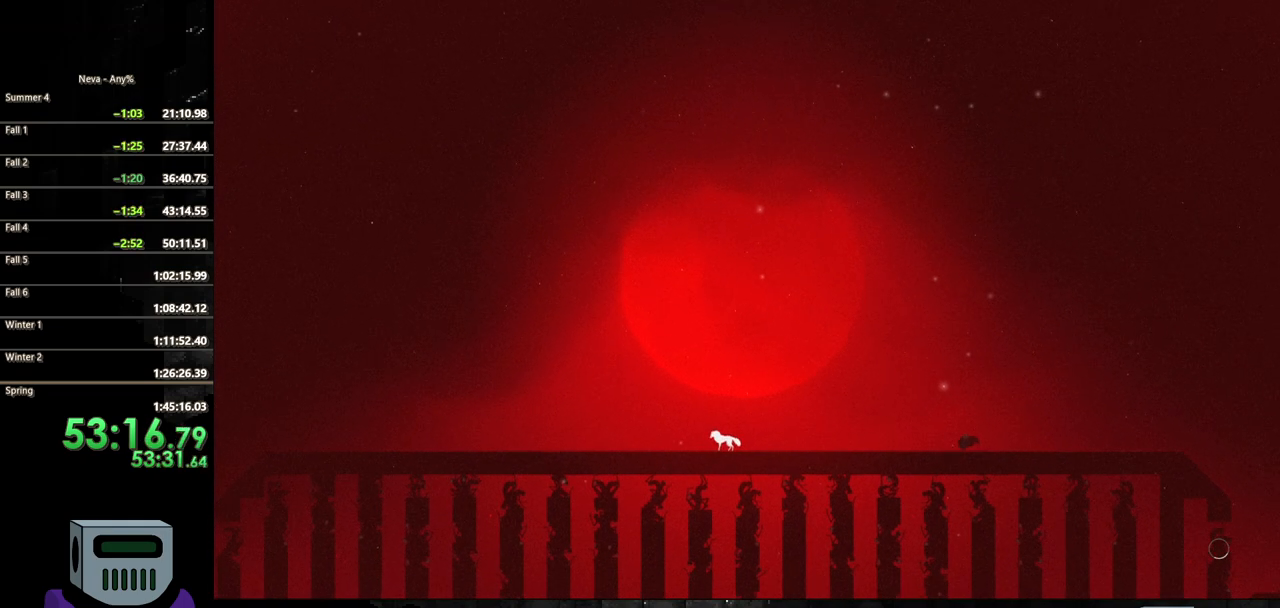
{"buttons": ["CIRCLE", "DPAD_RIGHT"], "button_events": [[450, "CIRCLE", "down"]]}
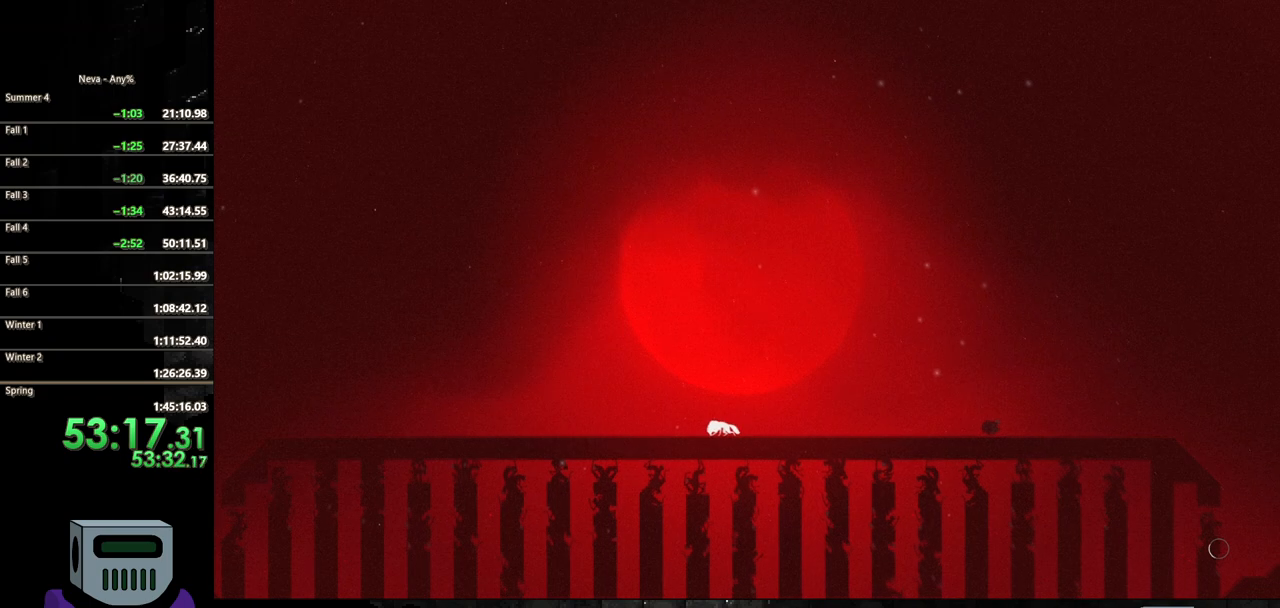
{"buttons": ["DPAD_RIGHT"], "button_events": [[100, "CIRCLE", "up"], [217, "CIRCLE", "down"], [300, "CIRCLE", "up"], [383, "CIRCLE", "down"], [467, "CIRCLE", "up"]]}
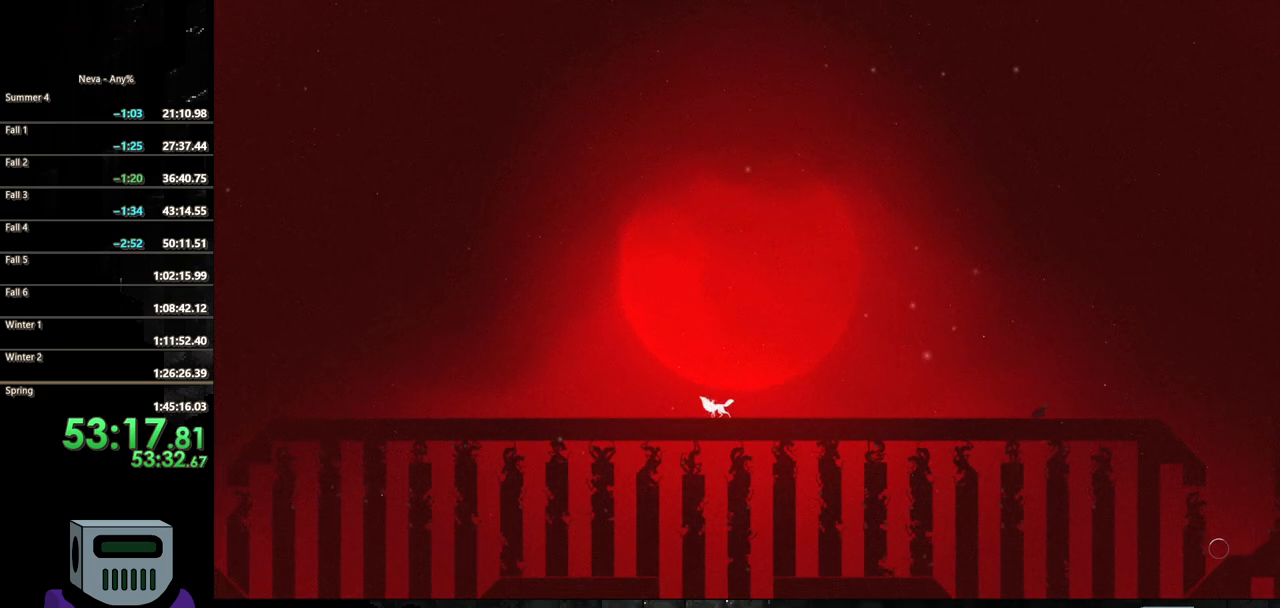
{"buttons": ["DPAD_RIGHT"], "button_events": [[50, "CIRCLE", "down"], [133, "CIRCLE", "up"], [217, "CIRCLE", "down"], [300, "CIRCLE", "up"], [383, "CIRCLE", "down"], [467, "CIRCLE", "up"]]}
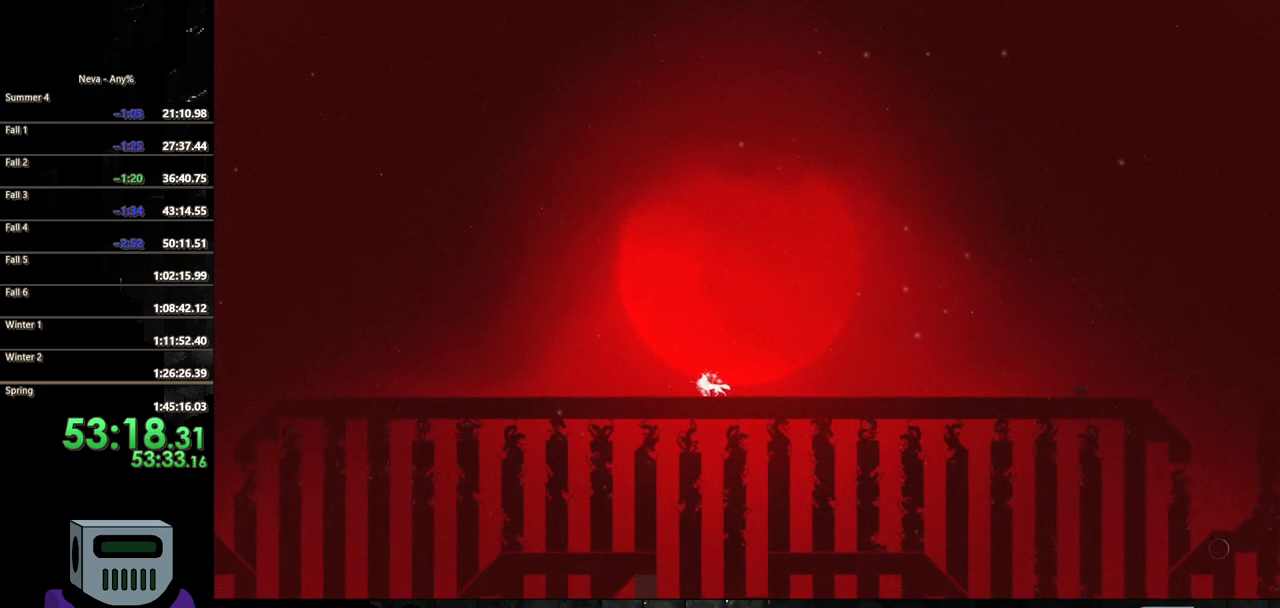
{"buttons": ["CIRCLE", "DPAD_RIGHT"], "button_events": [[33, "CIRCLE", "down"], [133, "CIRCLE", "up"], [200, "CIRCLE", "down"], [317, "CIRCLE", "up"], [383, "CIRCLE", "down"]]}
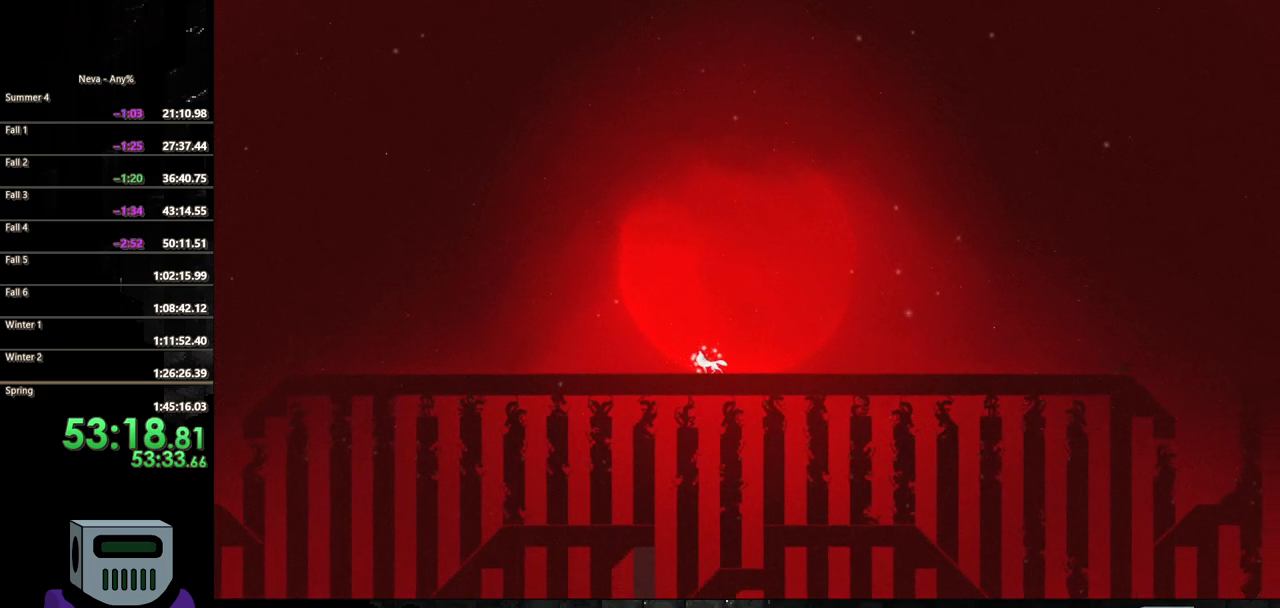
{"buttons": ["DPAD_RIGHT"], "button_events": [[17, "CIRCLE", "up"]]}
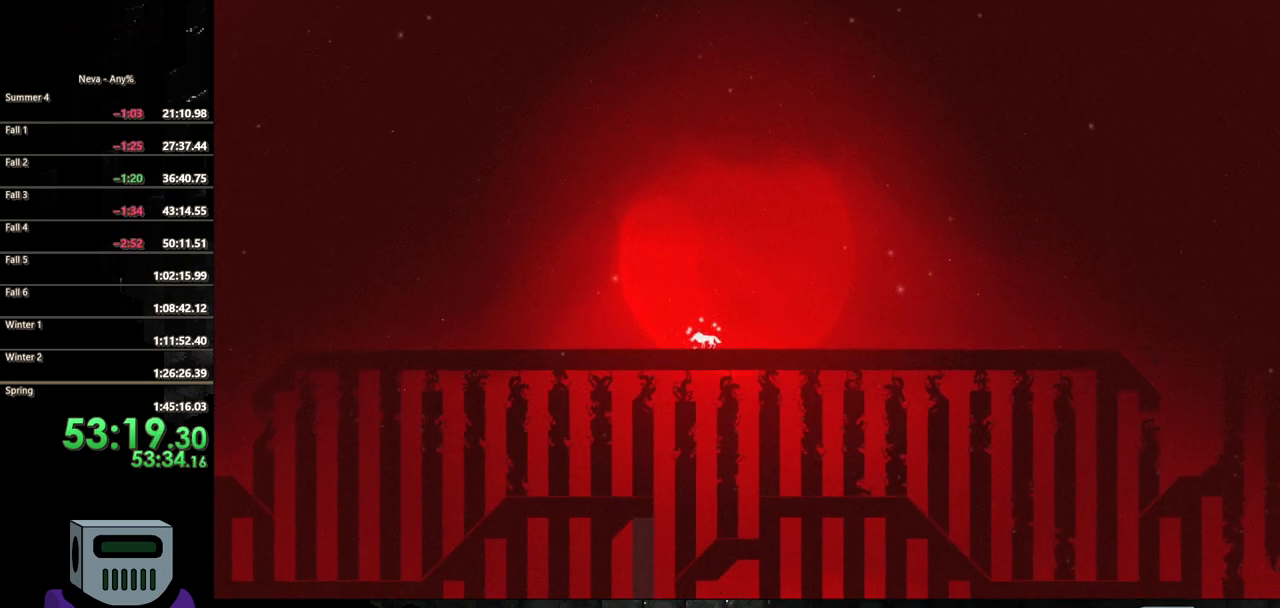
{"buttons": ["DPAD_LEFT"], "button_events": [[317, "DPAD_RIGHT", "up"], [350, "DPAD_LEFT", "down"]]}
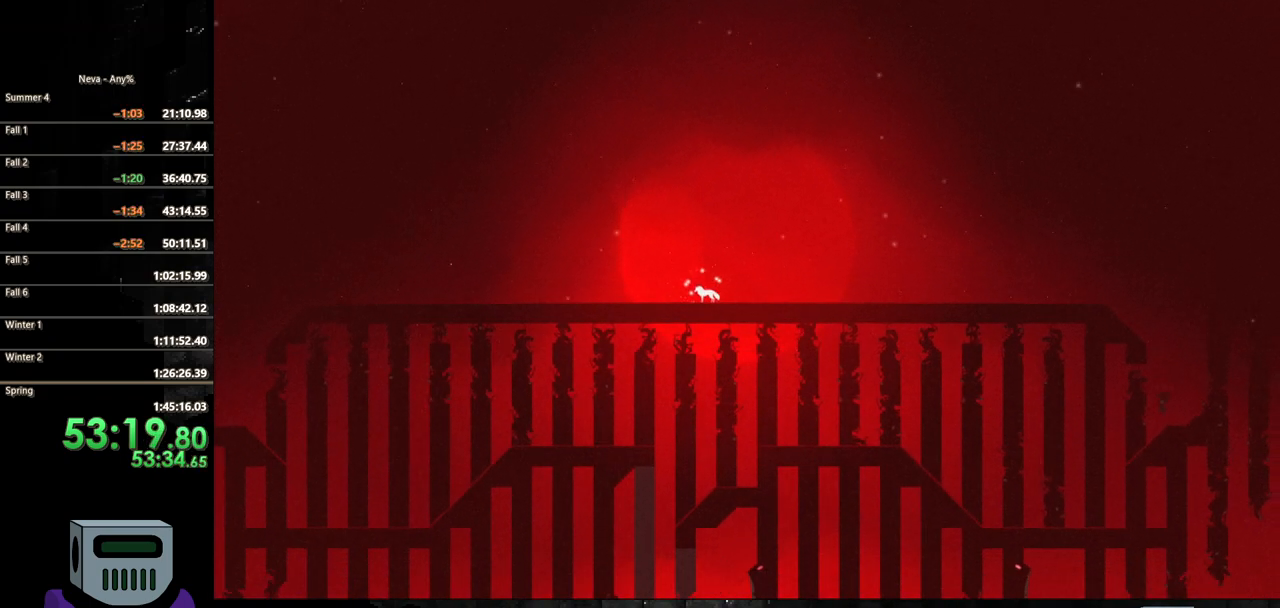
{"buttons": ["CROSS", "DPAD_LEFT"], "button_events": [[50, "CIRCLE", "down"], [233, "CIRCLE", "up"], [500, "CROSS", "down"]]}
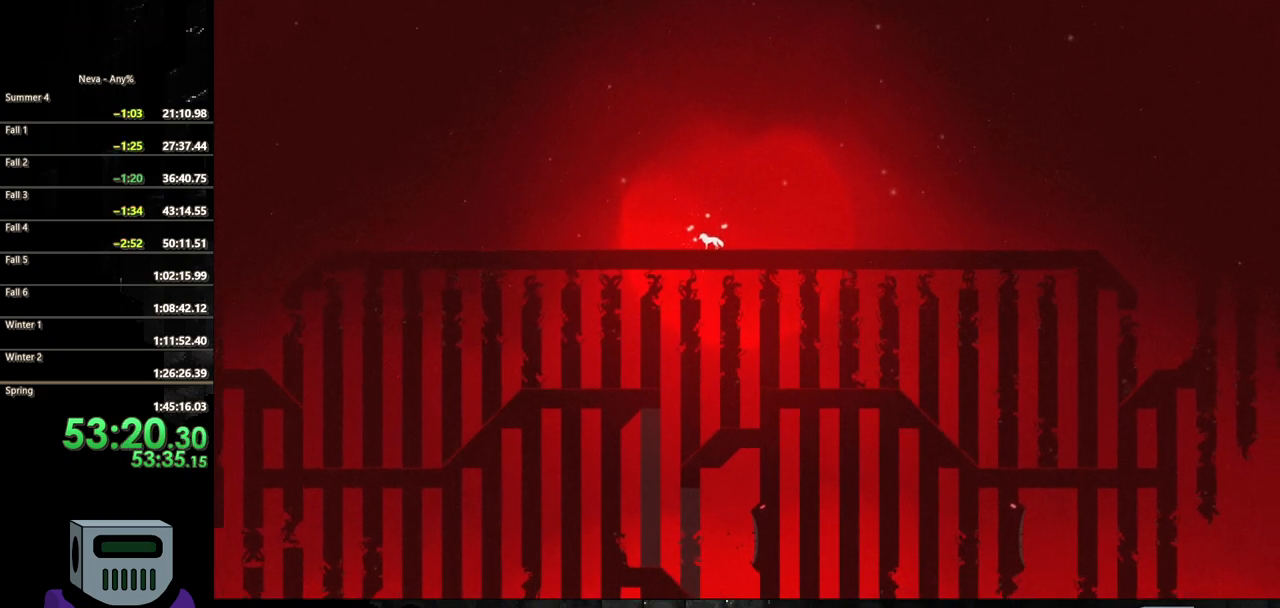
{"buttons": ["DPAD_LEFT"], "button_events": [[150, "CIRCLE", "down"], [183, "CROSS", "up"], [500, "CIRCLE", "up"]]}
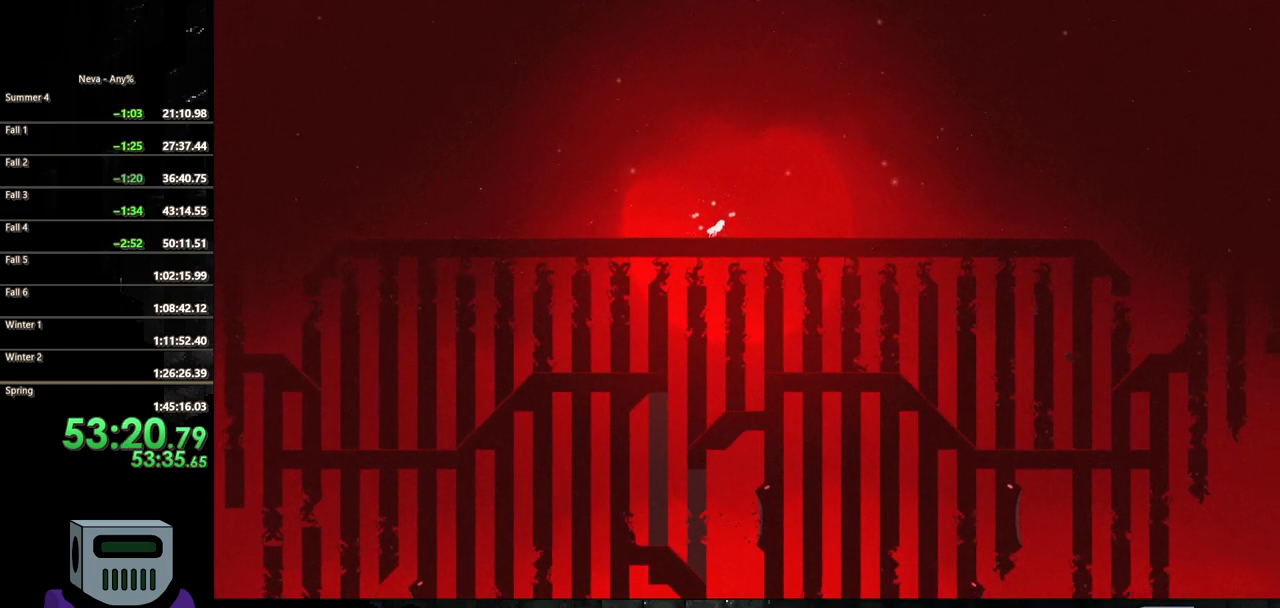
{"buttons": ["DPAD_LEFT"], "button_events": []}
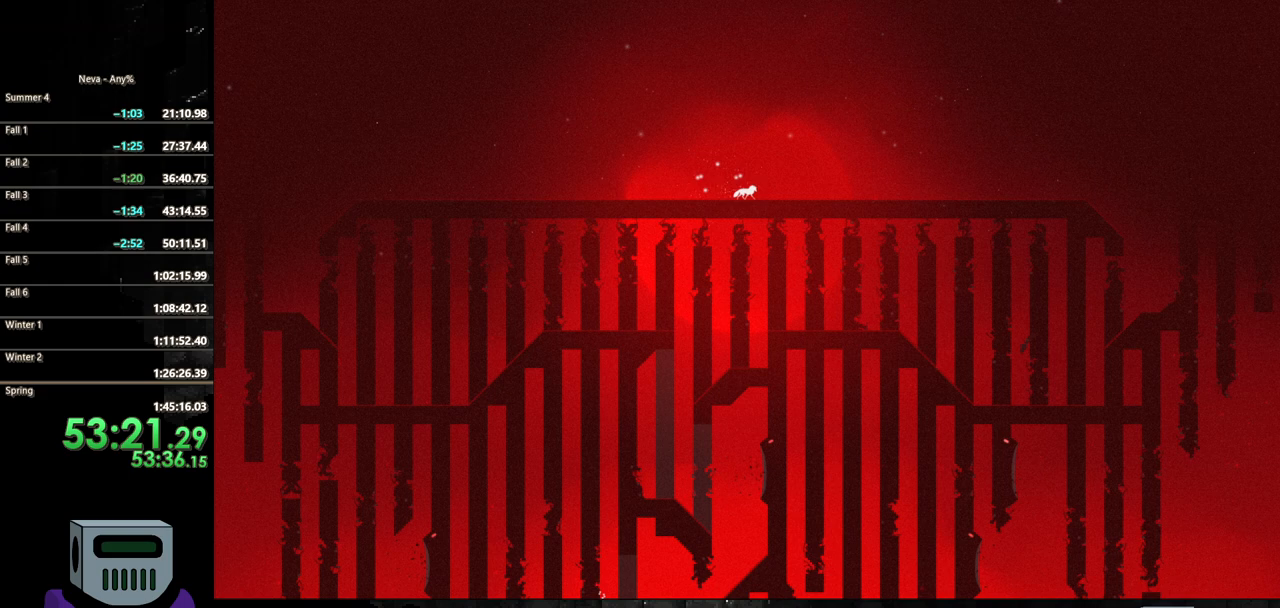
{"buttons": ["CIRCLE", "DPAD_LEFT"], "button_events": [[267, "CIRCLE", "down"], [367, "CIRCLE", "up"], [450, "CIRCLE", "down"]]}
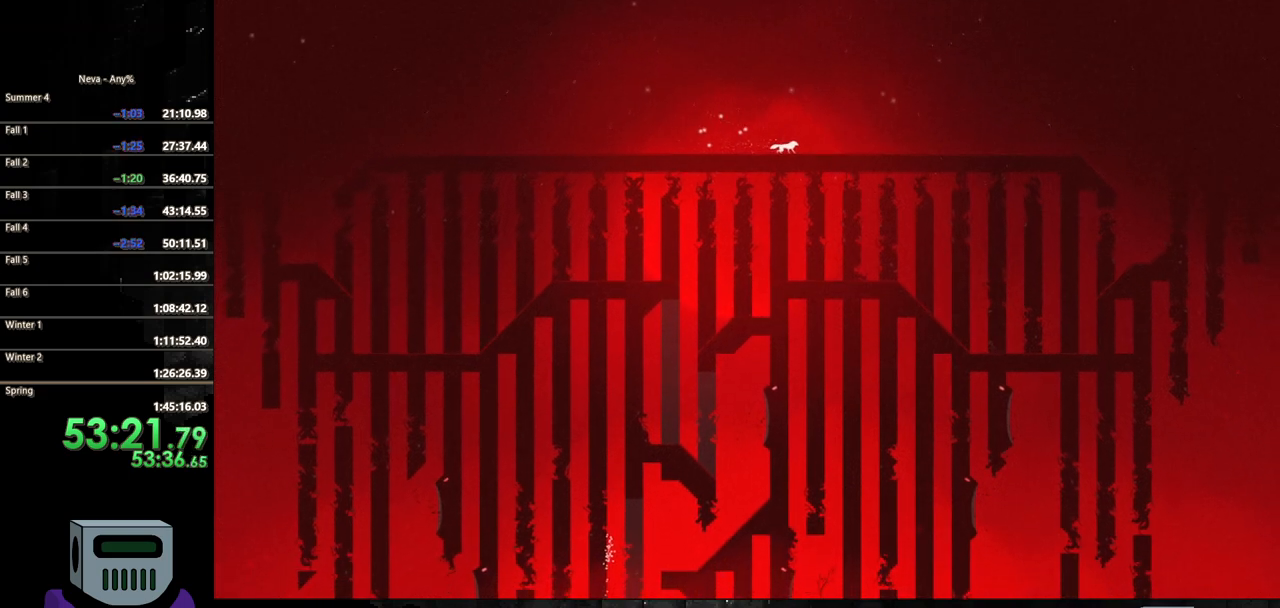
{"buttons": ["CIRCLE", "DPAD_LEFT"], "button_events": [[67, "CIRCLE", "up"], [133, "CIRCLE", "down"], [217, "CIRCLE", "up"], [300, "CIRCLE", "down"]]}
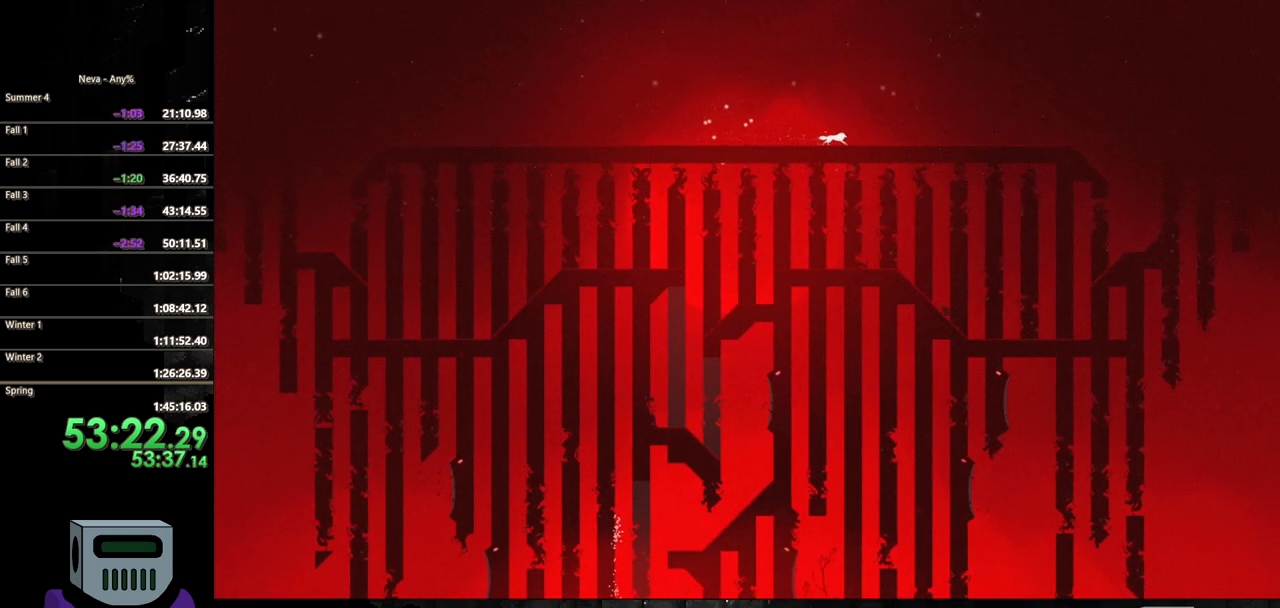
{"buttons": ["CIRCLE", "DPAD_LEFT"], "button_events": [[67, "CIRCLE", "up"], [150, "CIRCLE", "down"], [267, "CIRCLE", "up"], [317, "CIRCLE", "down"], [417, "CIRCLE", "up"], [500, "CIRCLE", "down"]]}
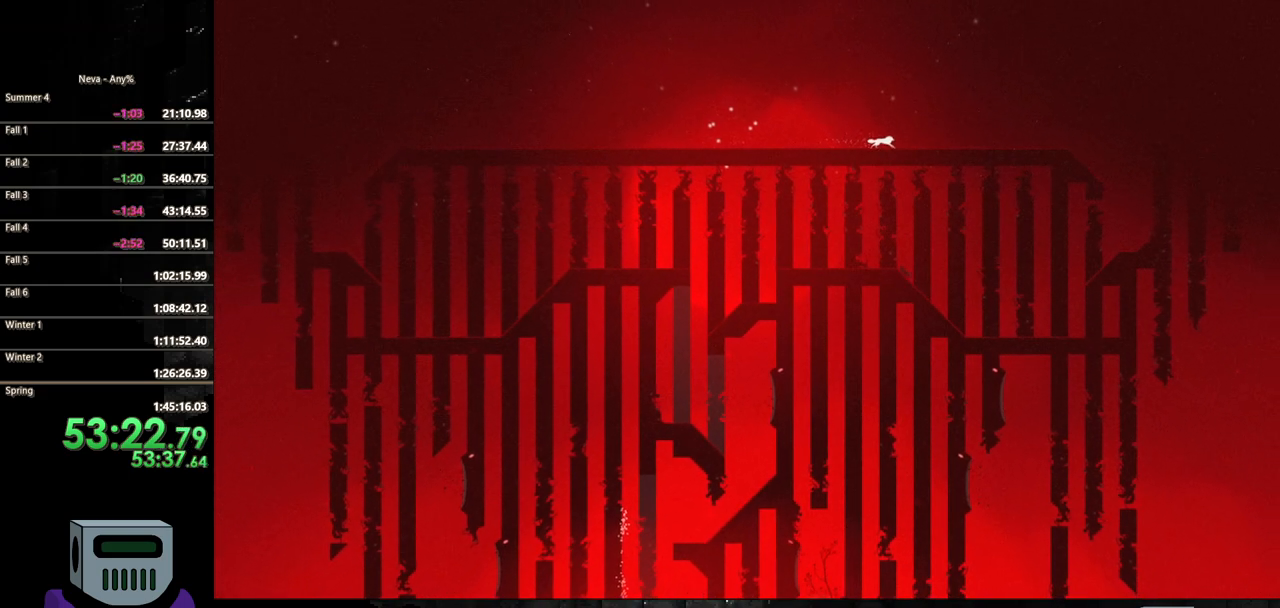
{"buttons": ["DPAD_LEFT"], "button_events": [[83, "CIRCLE", "up"], [167, "CIRCLE", "down"], [267, "CIRCLE", "up"], [383, "CIRCLE", "down"], [467, "CIRCLE", "up"]]}
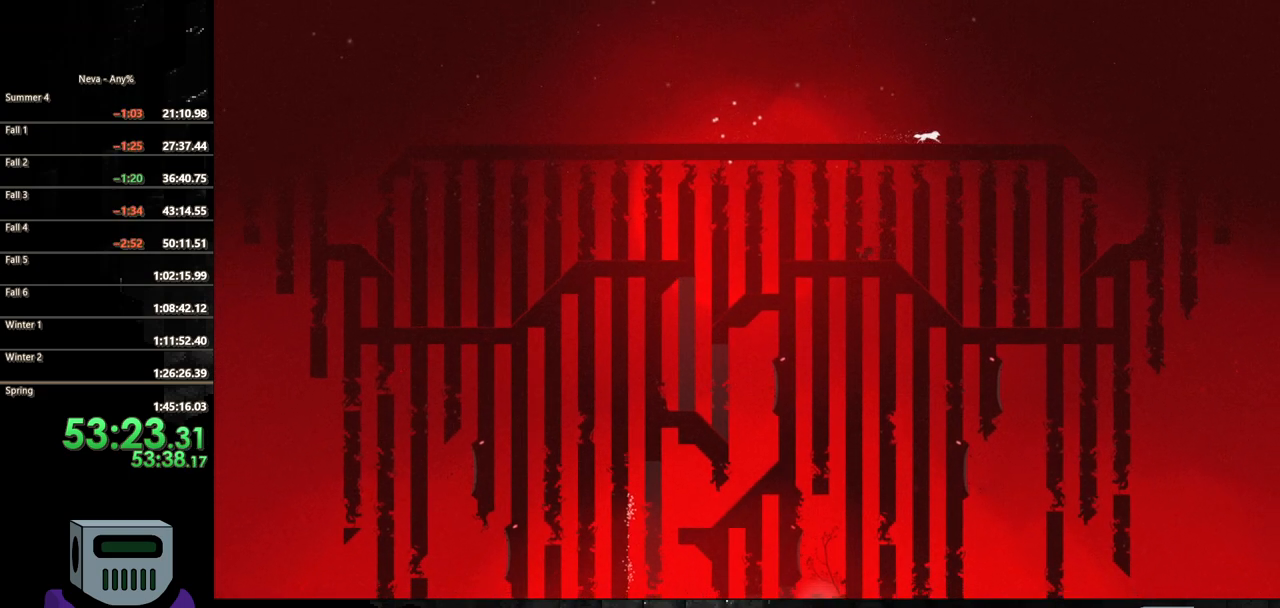
{"buttons": ["DPAD_LEFT"], "button_events": [[33, "CIRCLE", "down"], [133, "CIRCLE", "up"], [217, "CIRCLE", "down"], [317, "CIRCLE", "up"], [400, "CIRCLE", "down"], [500, "CIRCLE", "up"]]}
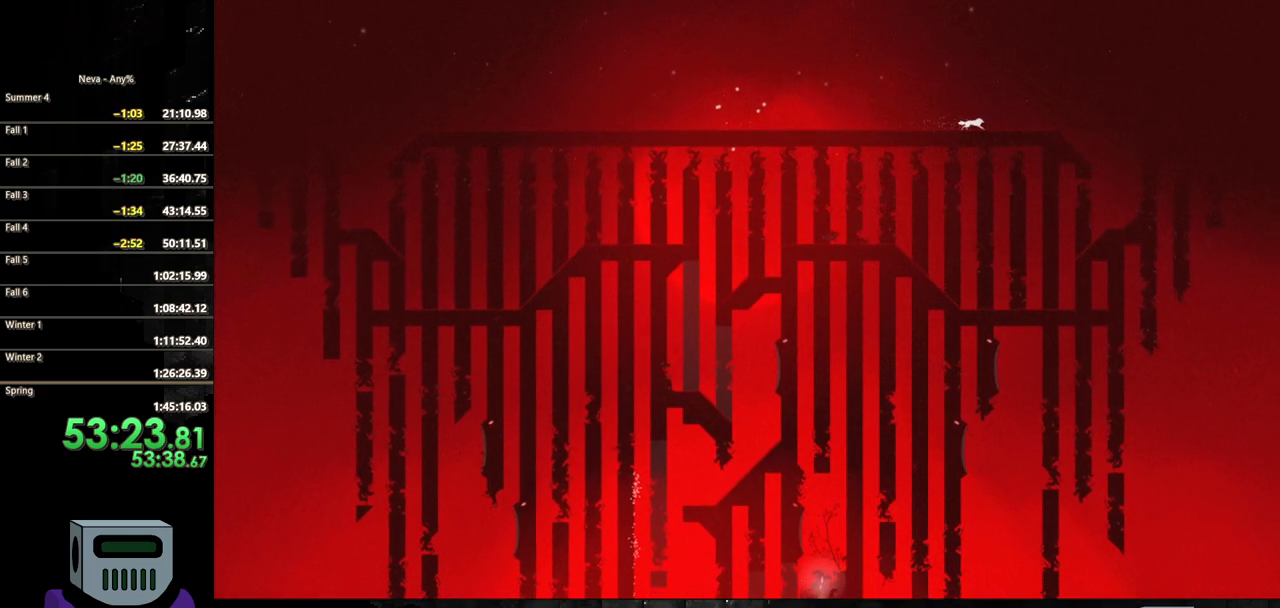
{"buttons": ["DPAD_LEFT"], "button_events": [[67, "CIRCLE", "down"], [167, "CIRCLE", "up"], [233, "CIRCLE", "down"], [367, "CIRCLE", "up"]]}
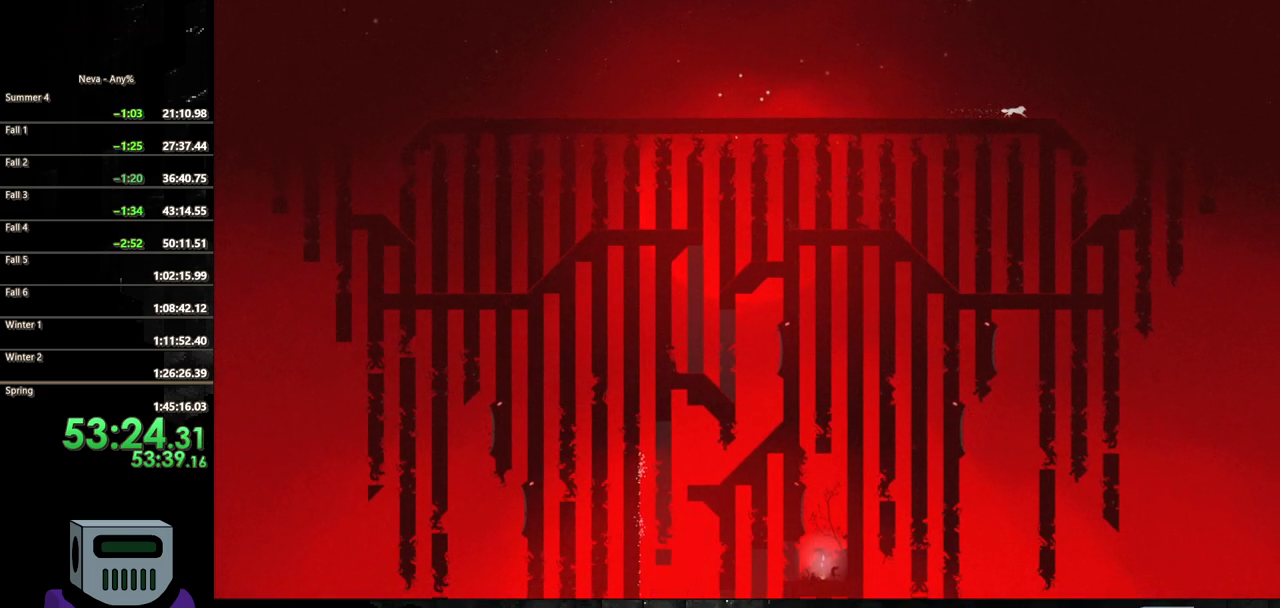
{"buttons": ["DPAD_LEFT"], "button_events": []}
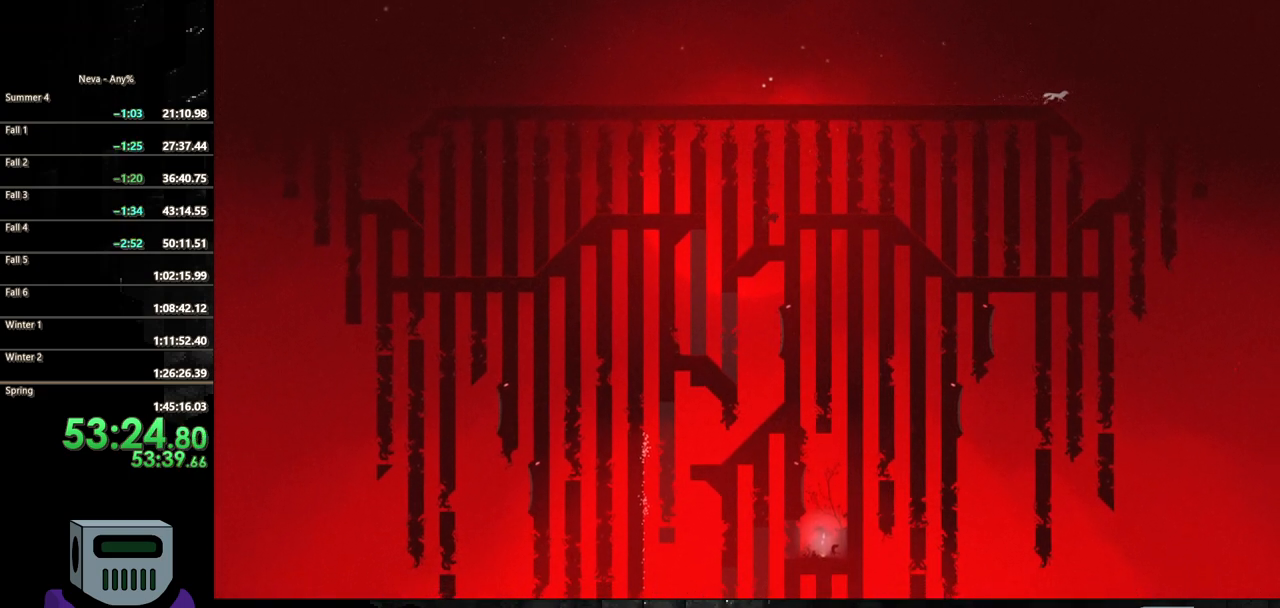
{"buttons": ["DPAD_LEFT"], "button_events": [[150, "CIRCLE", "down"], [250, "CIRCLE", "up"]]}
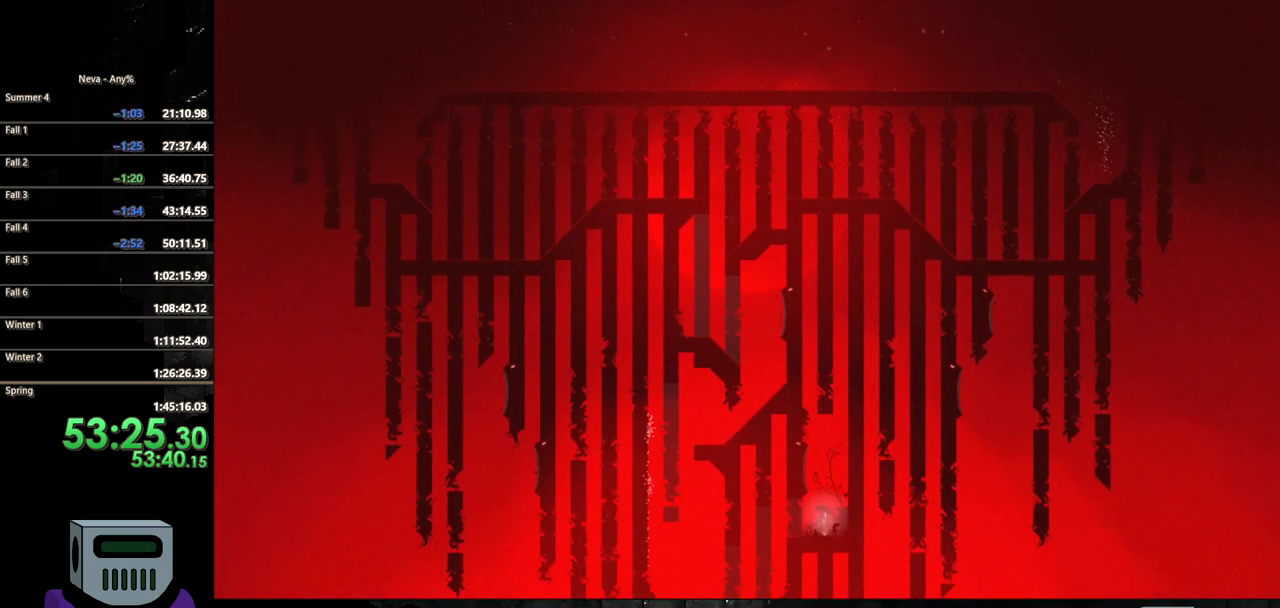
{"buttons": ["DPAD_RIGHT"], "button_events": [[383, "DPAD_LEFT", "up"], [500, "DPAD_RIGHT", "down"]]}
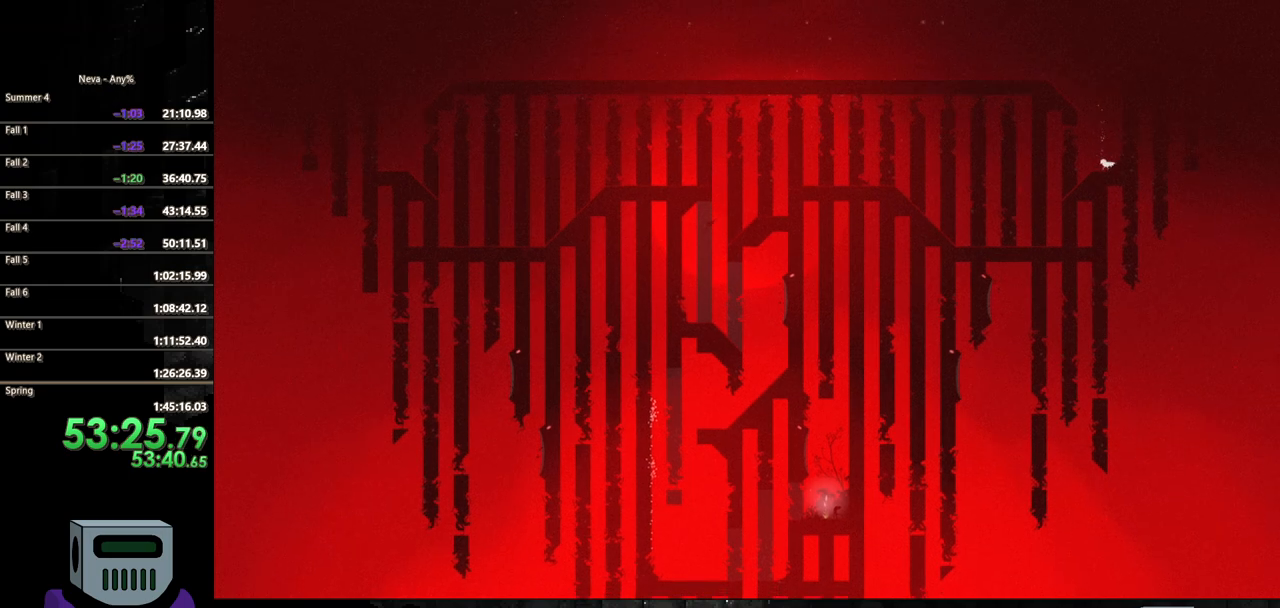
{"buttons": ["DPAD_RIGHT"], "button_events": [[133, "DPAD_DOWN", "down"], [250, "DPAD_DOWN", "up"]]}
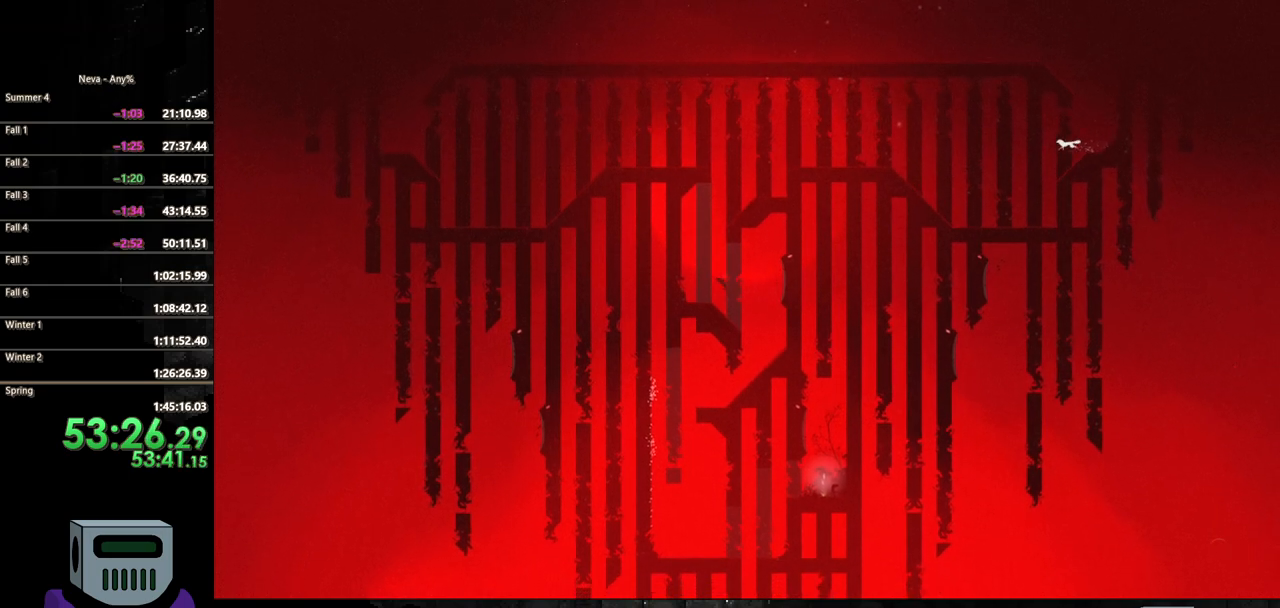
{"buttons": ["DPAD_RIGHT"], "button_events": []}
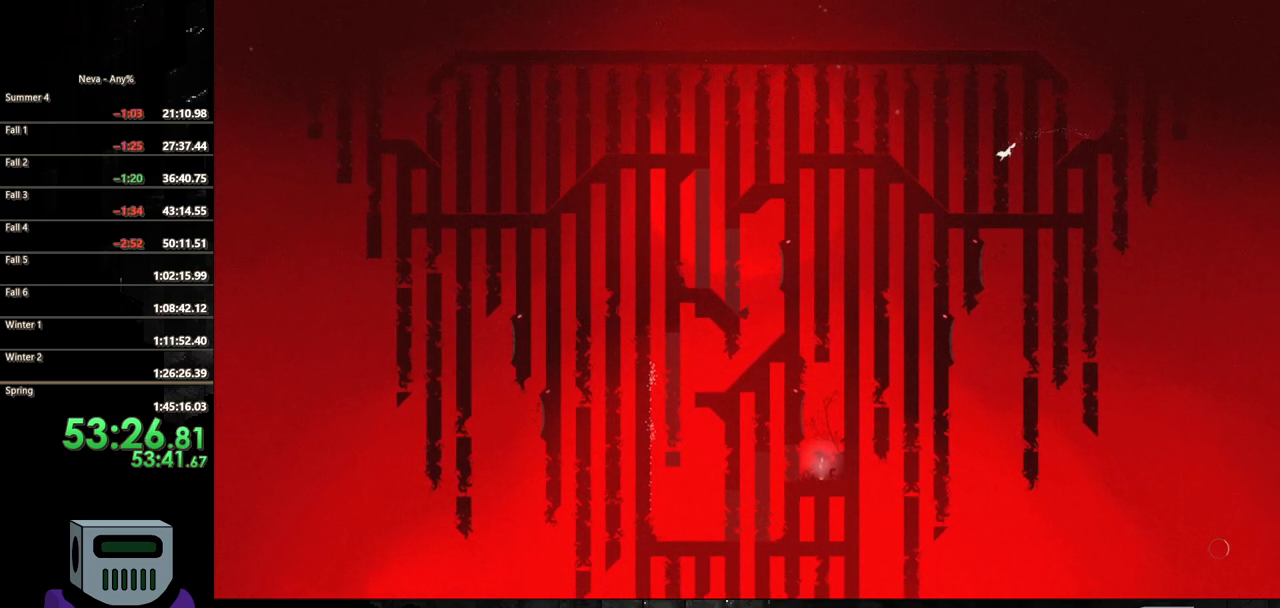
{"buttons": ["CIRCLE", "DPAD_LEFT"], "button_events": [[83, "DPAD_DOWN", "down"], [133, "DPAD_DOWN", "up"], [133, "DPAD_RIGHT", "up"], [167, "DPAD_LEFT", "down"], [383, "CIRCLE", "down"]]}
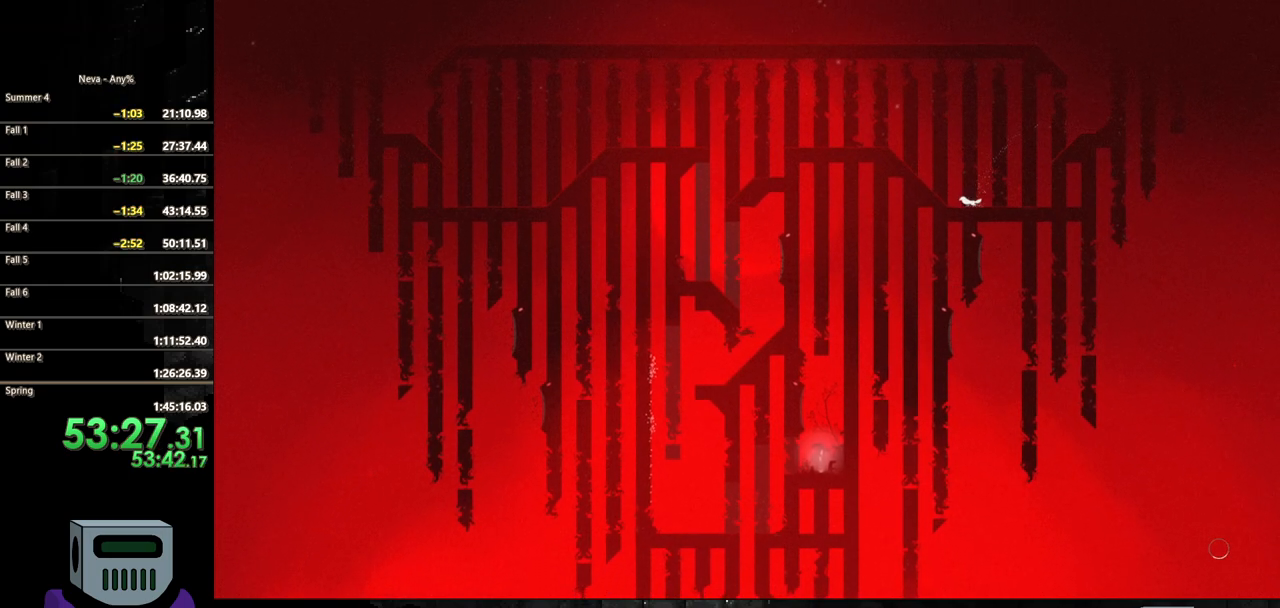
{"buttons": ["DPAD_LEFT"], "button_events": [[67, "CIRCLE", "up"]]}
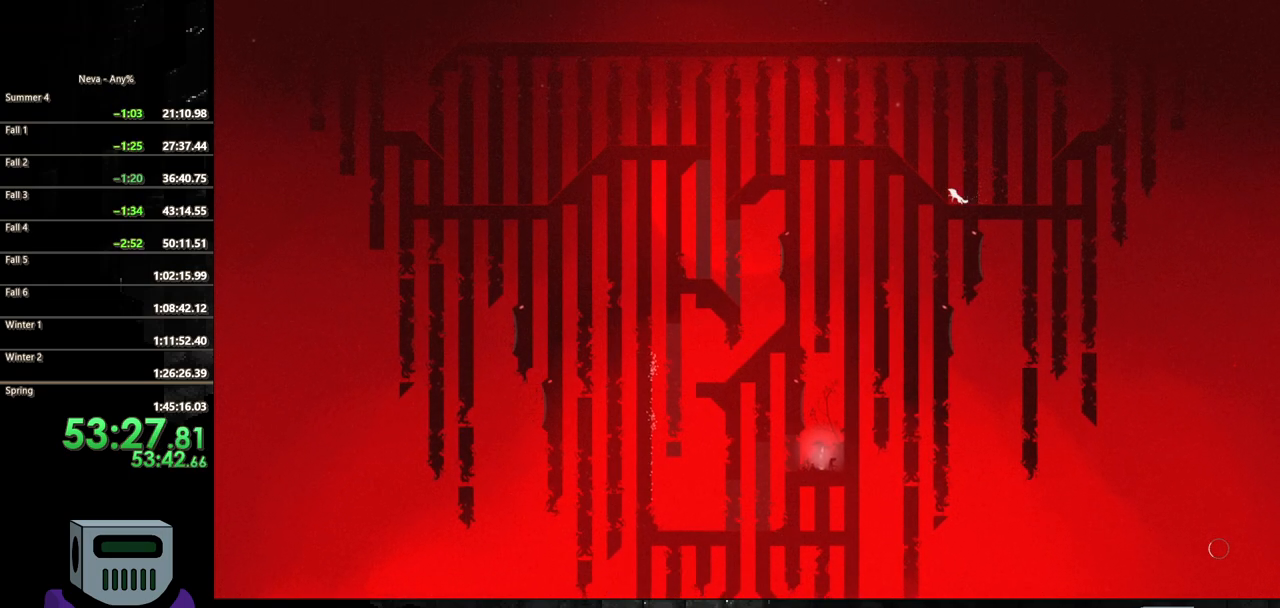
{"buttons": ["DPAD_LEFT"], "button_events": [[100, "CIRCLE", "down"], [183, "CIRCLE", "up"]]}
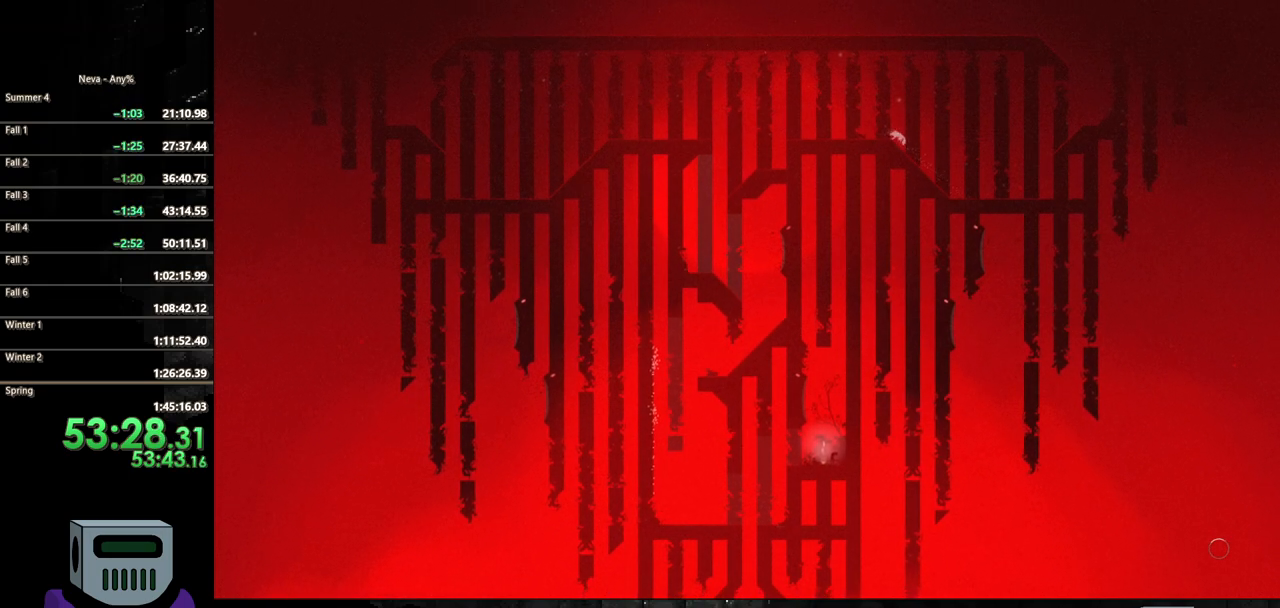
{"buttons": [], "button_events": [[483, "DPAD_LEFT", "up"]]}
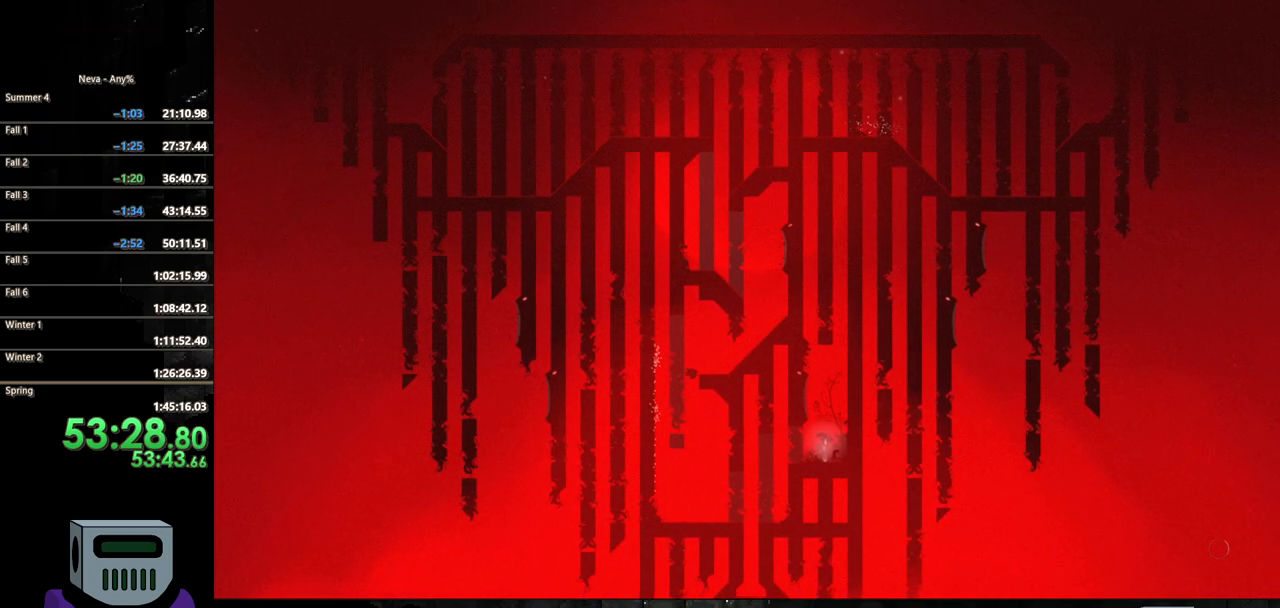
{"buttons": ["DPAD_RIGHT"], "button_events": [[67, "DPAD_RIGHT", "down"]]}
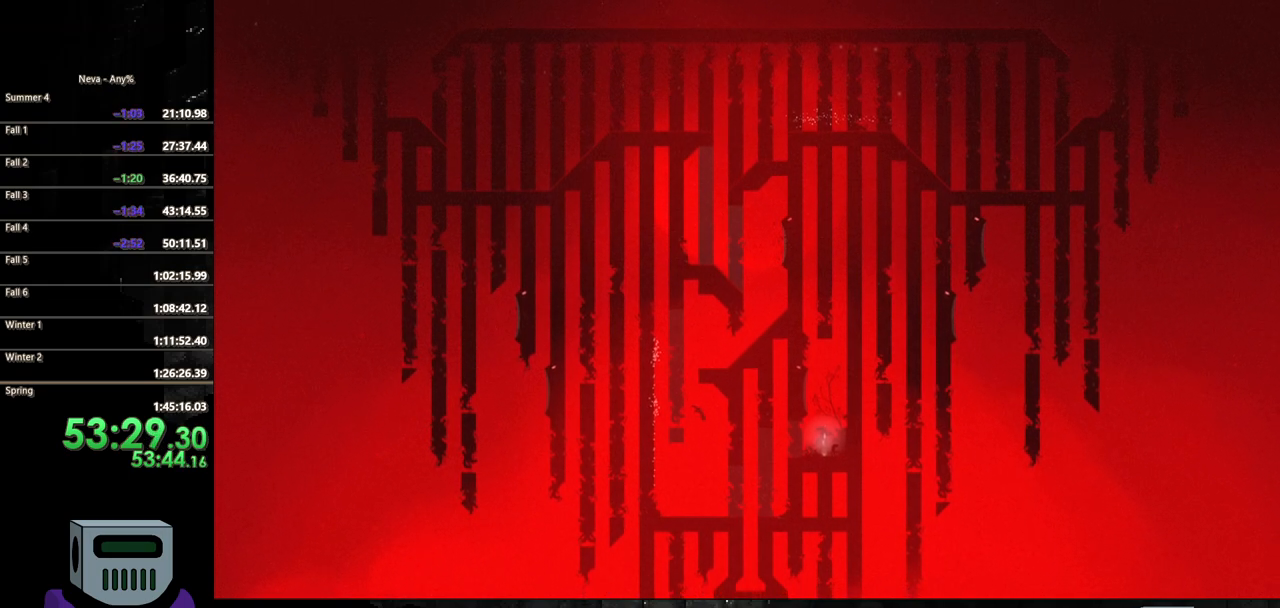
{"buttons": ["DPAD_RIGHT"], "button_events": []}
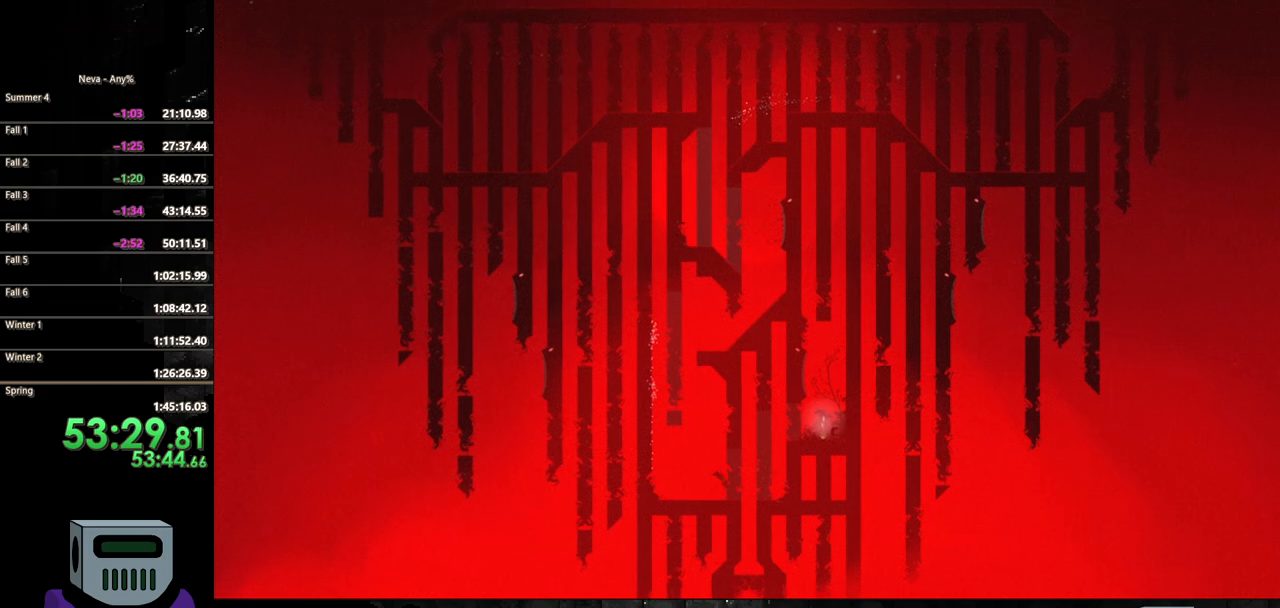
{"buttons": ["DPAD_RIGHT"], "button_events": []}
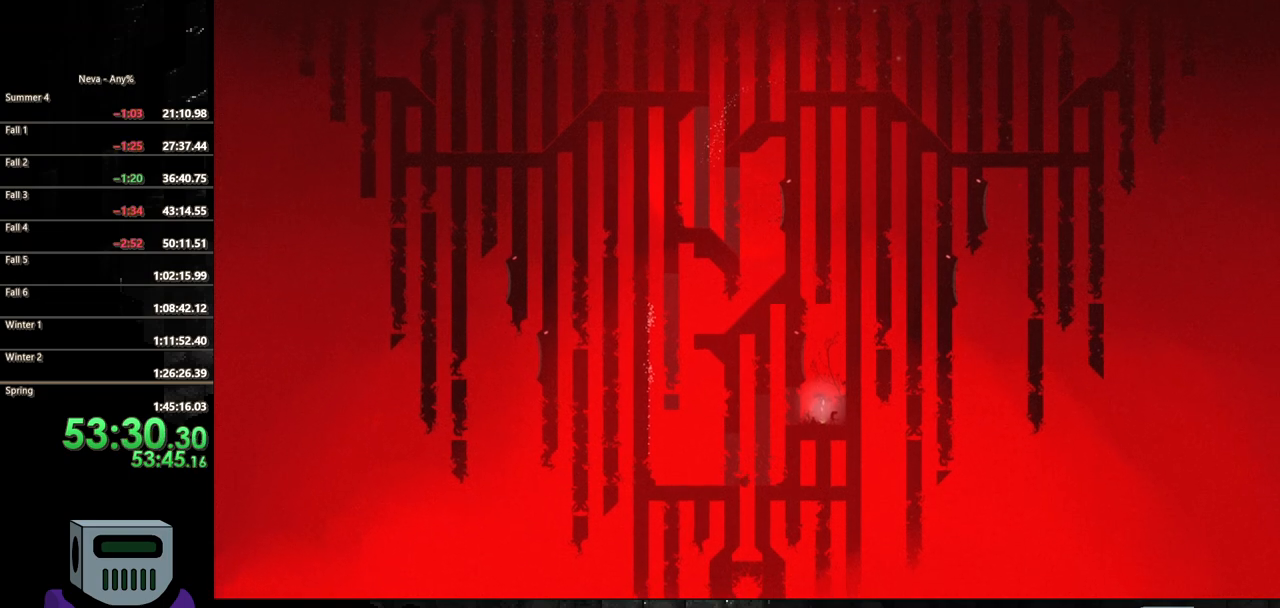
{"buttons": ["SQUARE", "DPAD_DOWN"], "button_events": [[67, "DPAD_DOWN", "down"], [83, "DPAD_RIGHT", "up"], [133, "SQUARE", "down"]]}
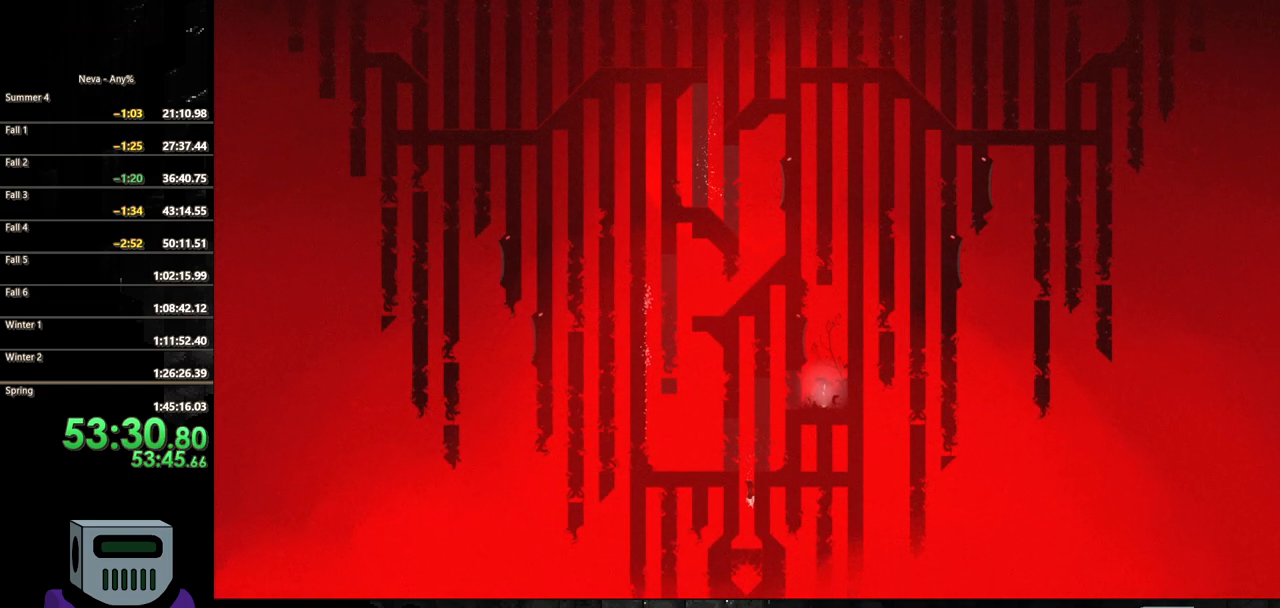
{"buttons": ["SQUARE", "DPAD_DOWN"], "button_events": []}